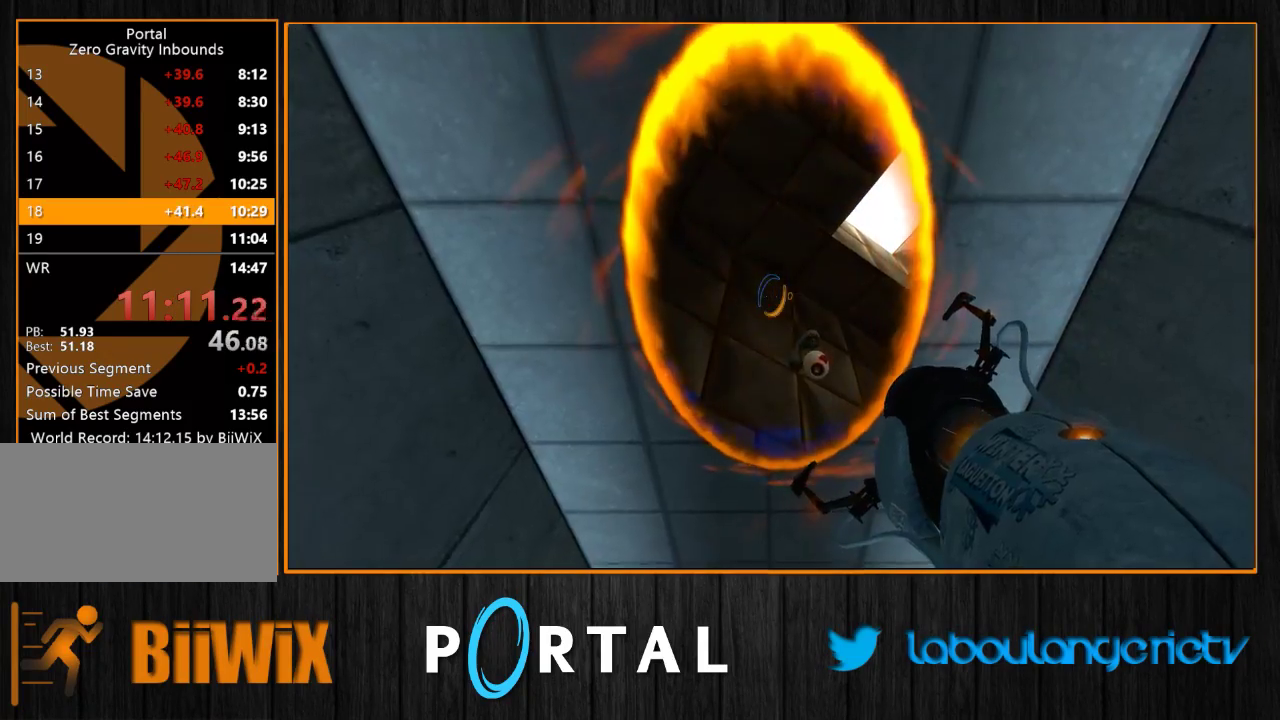
Gameplay with keyboard and mouse; each line is a JSON object with the keys and mouse buttons held at the frame after it. "events" lists presses ("down") and releases ("up") of "1", "2", "3", "4", "5", "a", "alt", "c", "caps_lock", "ctrl", "d", "e", "escape", "f", "g", "h", "q", "r", "s", "shift", "space", "t", "tab", "v", "w", "x", "z", "mouse_left", "mouse_wheel" and "mouse_right" between this image and that frame as [ms after this image, input, new state], when the widget could be followed in between. "mouse_left", "mouse_wheel", "mouse_right" = the "left", "wheel", "right" buttons of the "mouse" list. No other keys are recorded. "wheel" means that the mouse wheel is clicked or scrolled. Mouse movement is not recorded.
{"keys": [], "mouse": [], "events": [[250, "z", "down"], [283, "z", "up"]]}
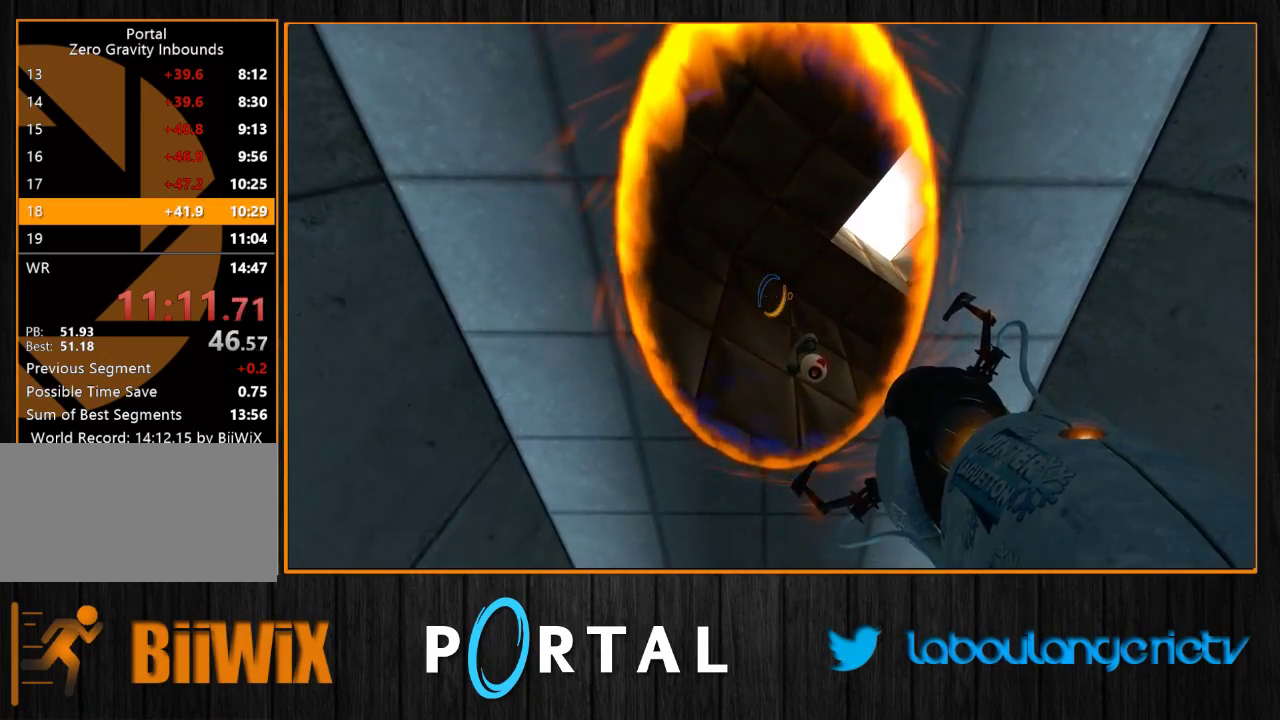
{"keys": ["tab", "z"], "mouse": [], "events": [[216, "z", "down"], [300, "tab", "down"]]}
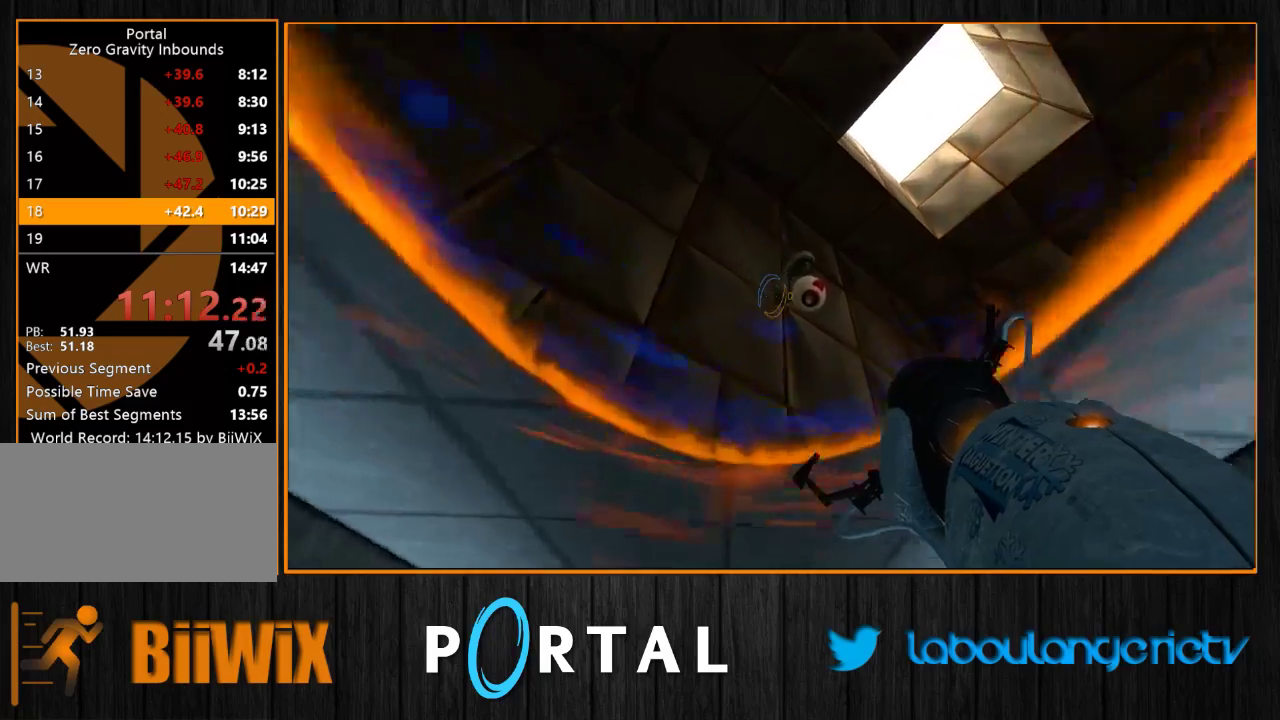
{"keys": ["tab", "z"], "mouse": [], "events": []}
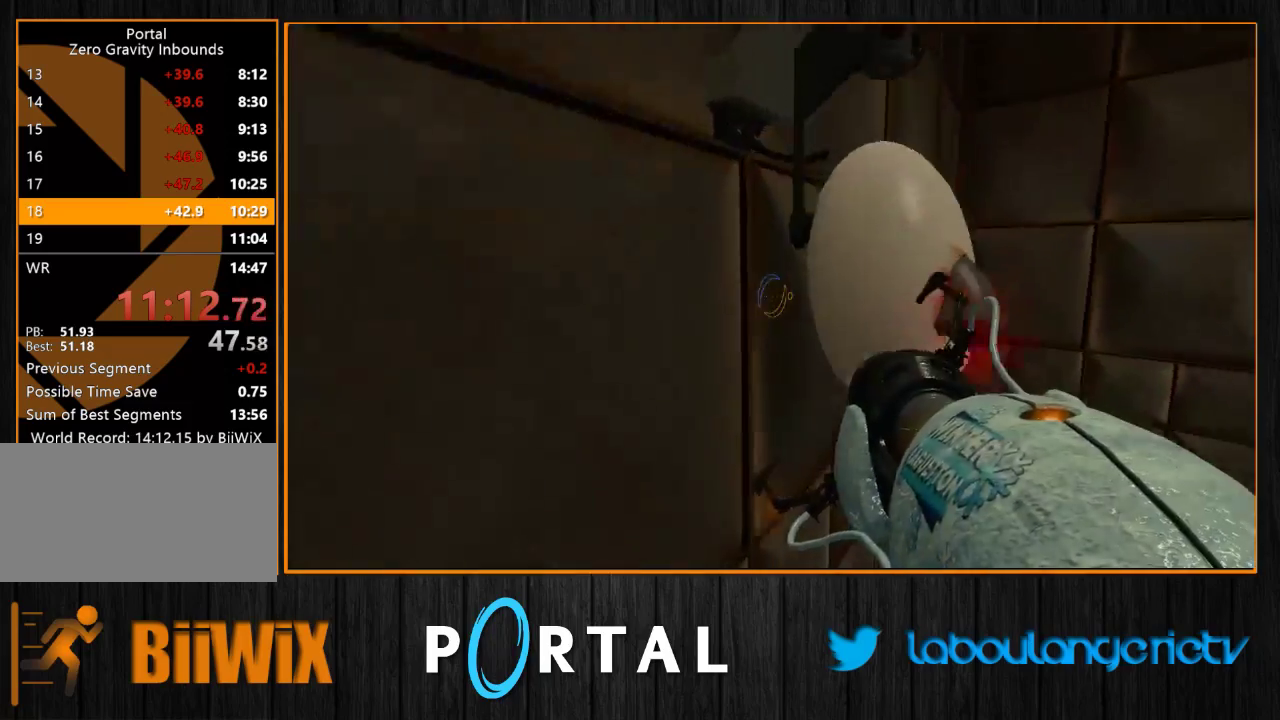
{"keys": [], "mouse": [], "events": [[266, "q", "down"], [350, "z", "up"], [400, "q", "up"], [450, "tab", "up"]]}
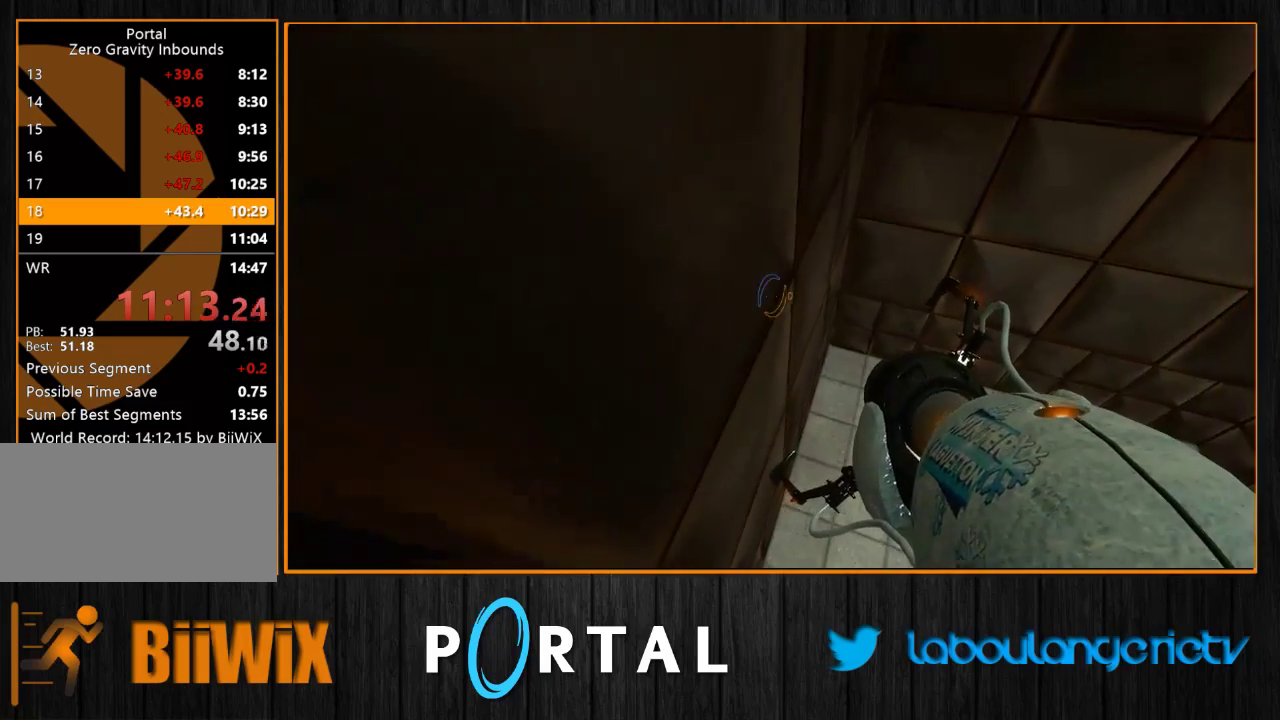
{"keys": [], "mouse": [], "events": [[50, "2", "down"], [183, "2", "up"]]}
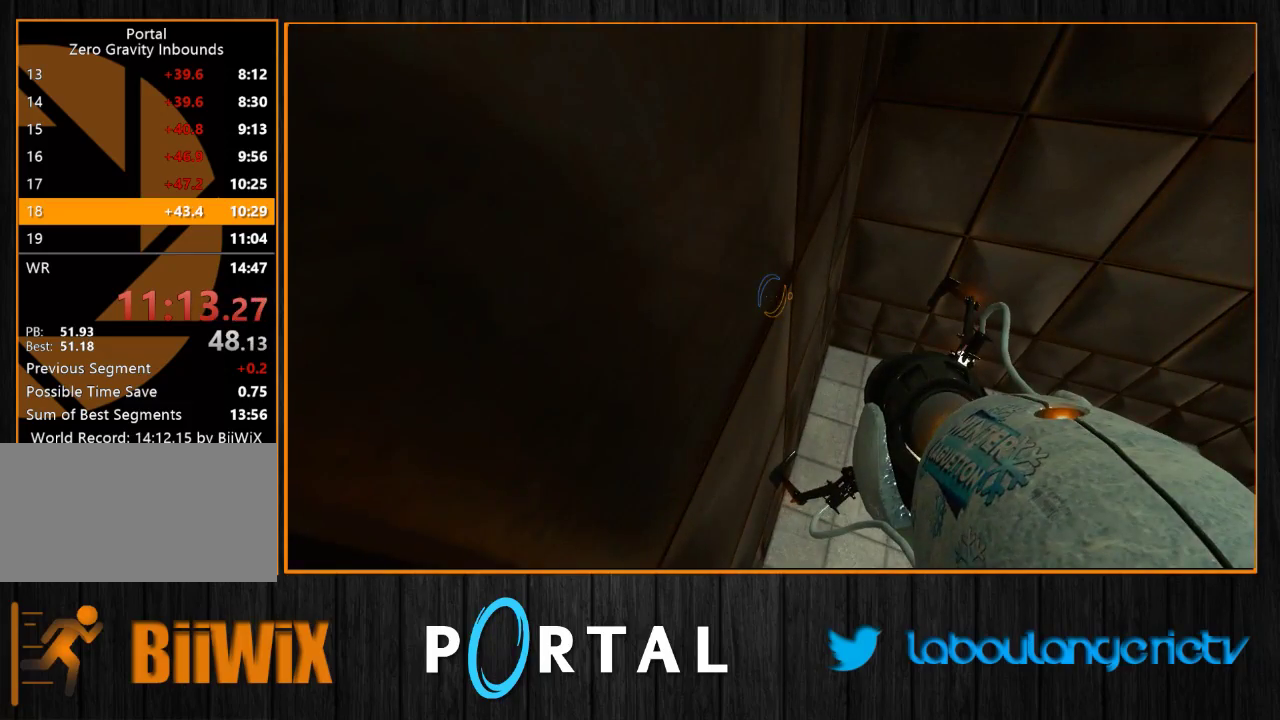
{"keys": [], "mouse": [], "events": []}
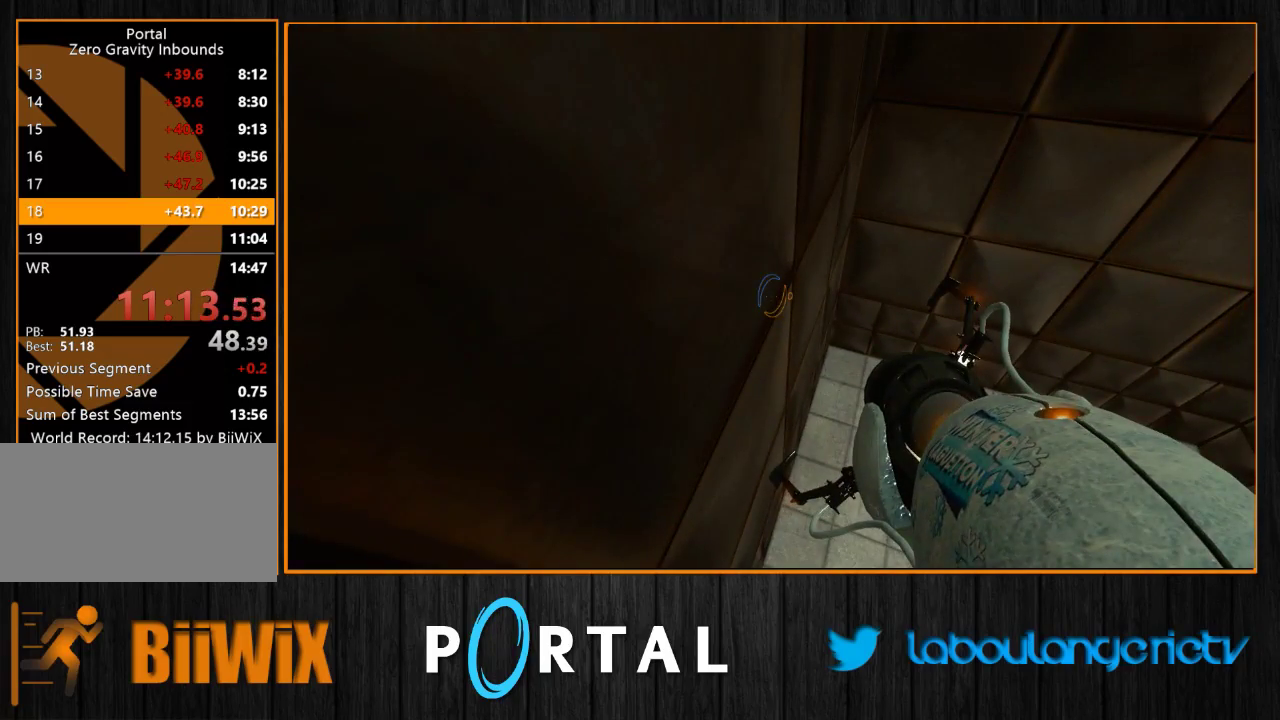
{"keys": [], "mouse": [], "events": [[33, "s", "down"], [50, "q", "down"], [166, "q", "up"], [216, "s", "up"]]}
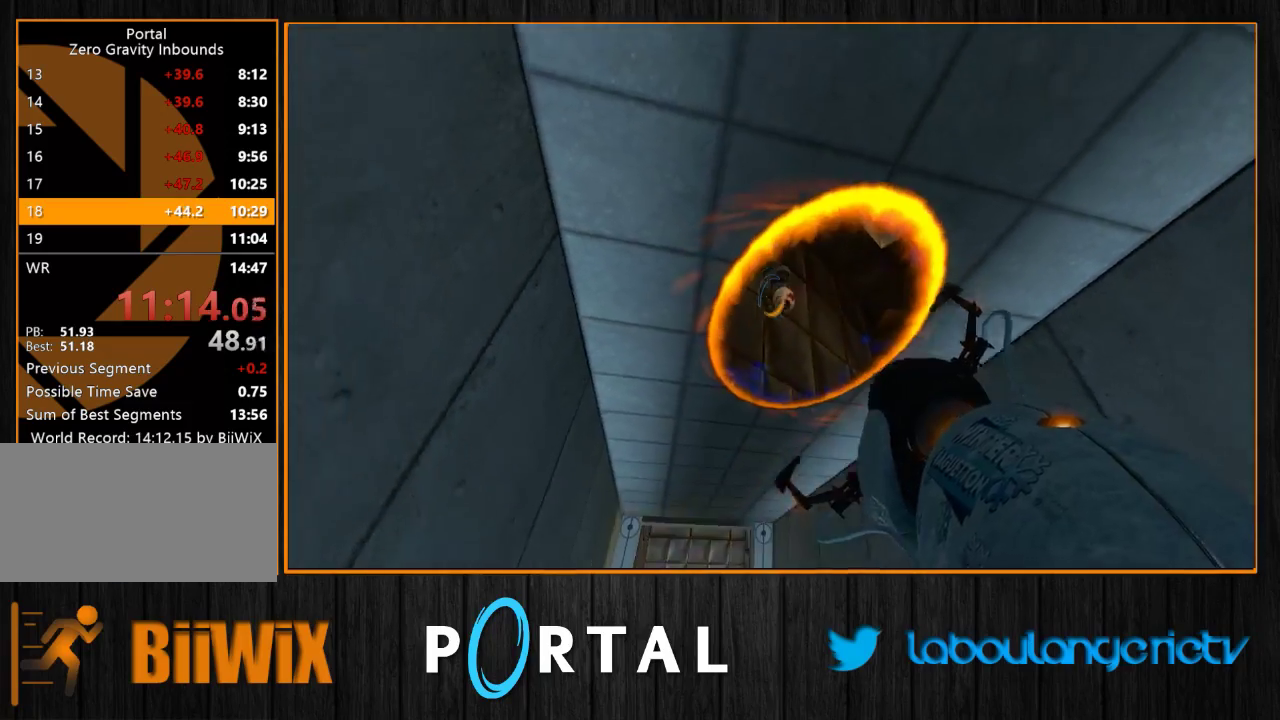
{"keys": ["tab", "z"], "mouse": [], "events": [[183, "z", "down"], [366, "tab", "down"]]}
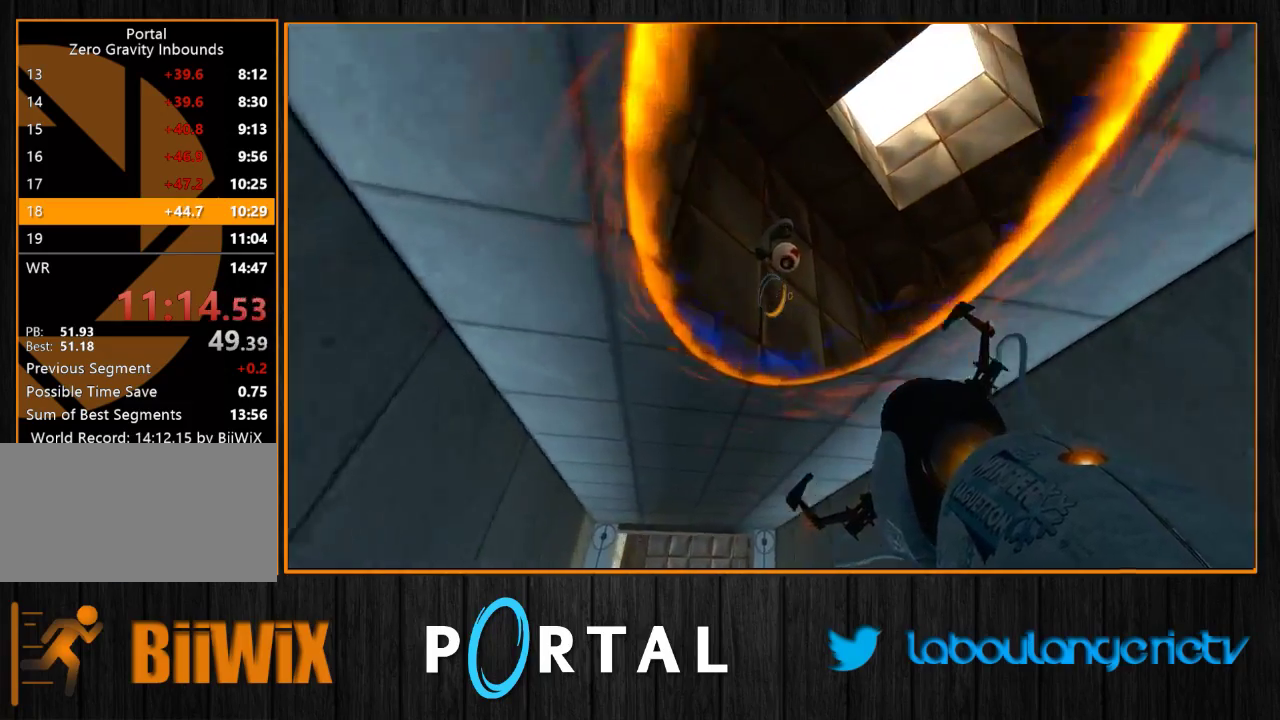
{"keys": ["tab", "z"], "mouse": [], "events": [[383, "q", "down"], [483, "q", "up"]]}
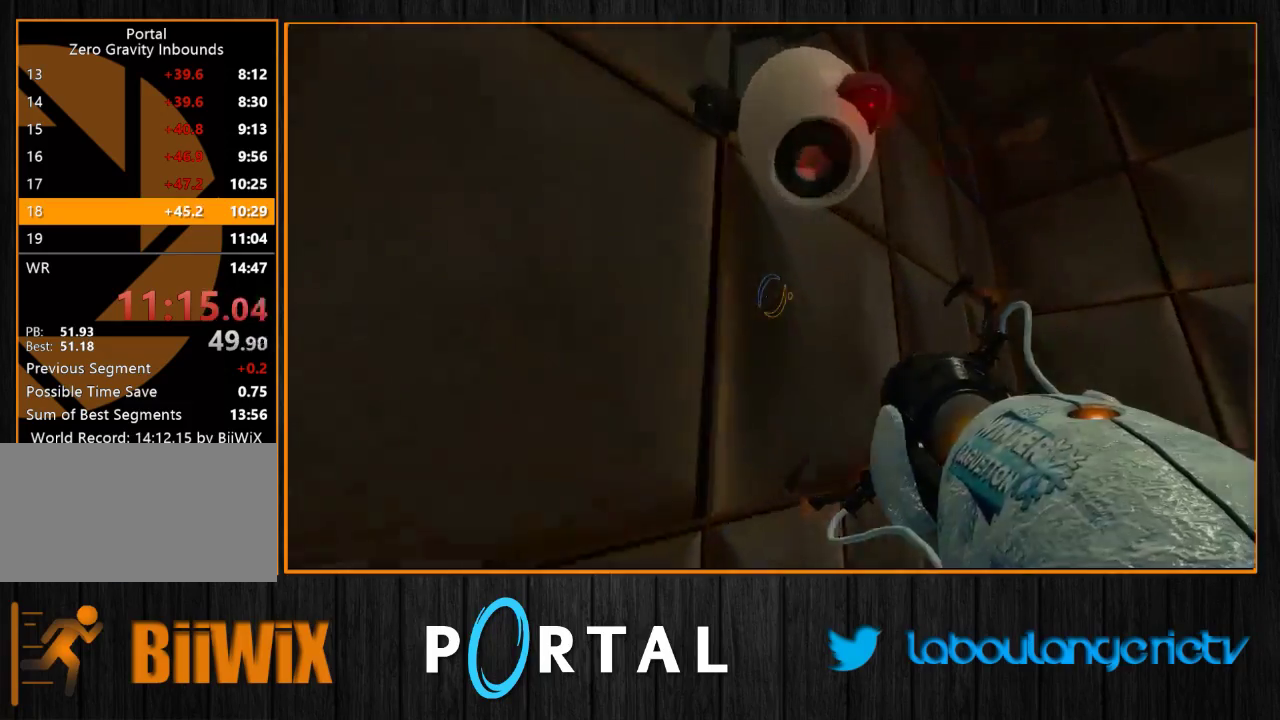
{"keys": ["q", "tab"], "mouse": [], "events": [[233, "q", "down"], [333, "q", "up"], [416, "z", "up"], [450, "q", "down"]]}
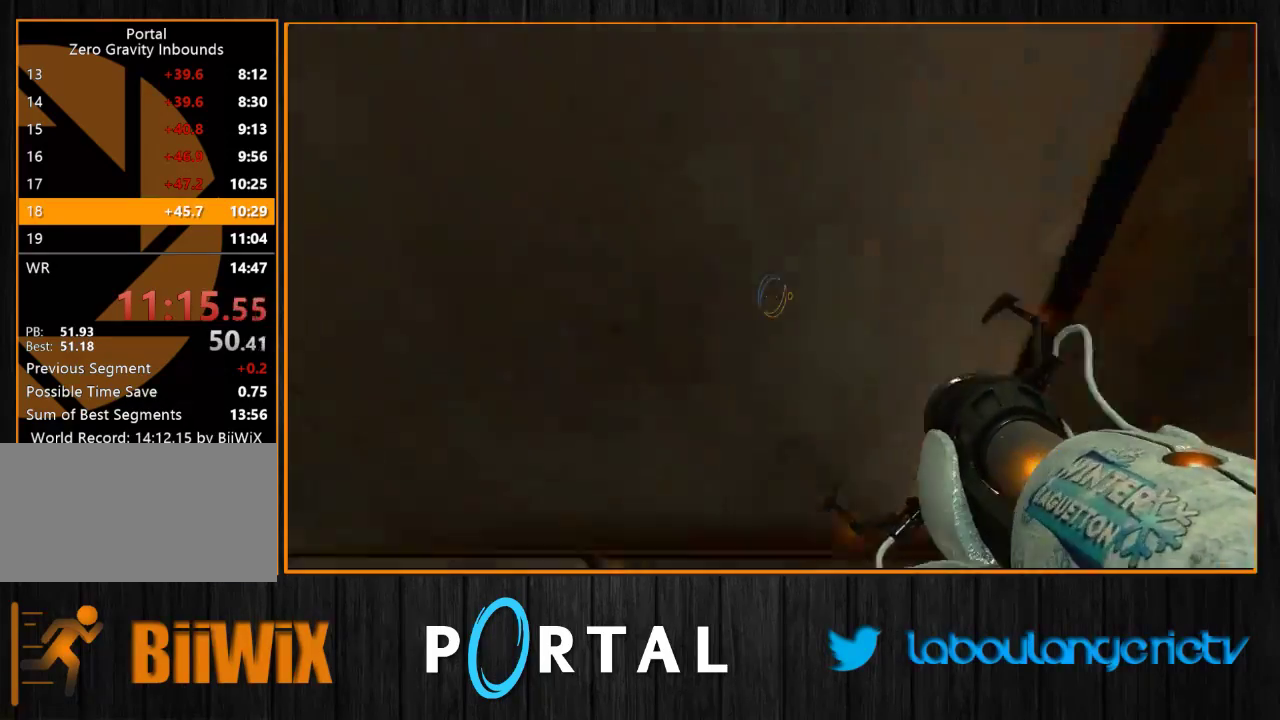
{"keys": ["q", "tab", "z"], "mouse": [], "events": [[200, "q", "up"], [266, "z", "down"], [316, "q", "down"]]}
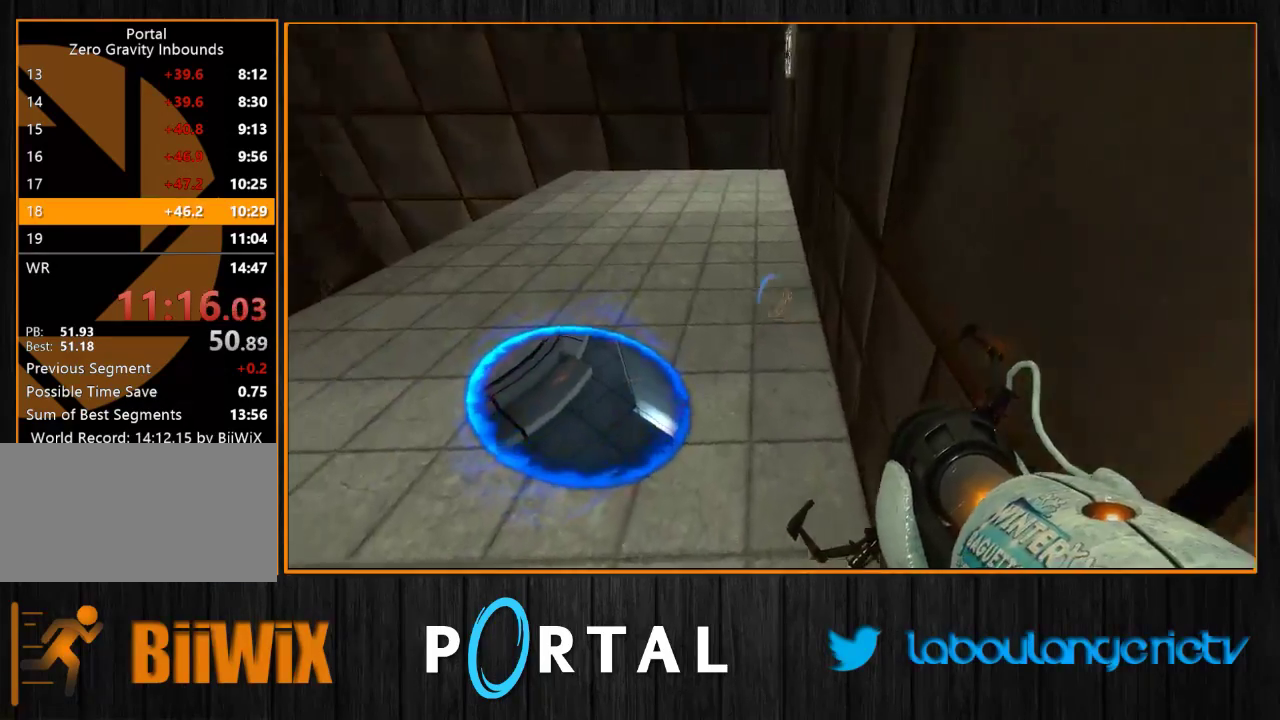
{"keys": ["q", "tab"], "mouse": [], "events": [[183, "q", "up"], [200, "d", "down"], [233, "z", "up"], [450, "q", "down"], [500, "d", "up"]]}
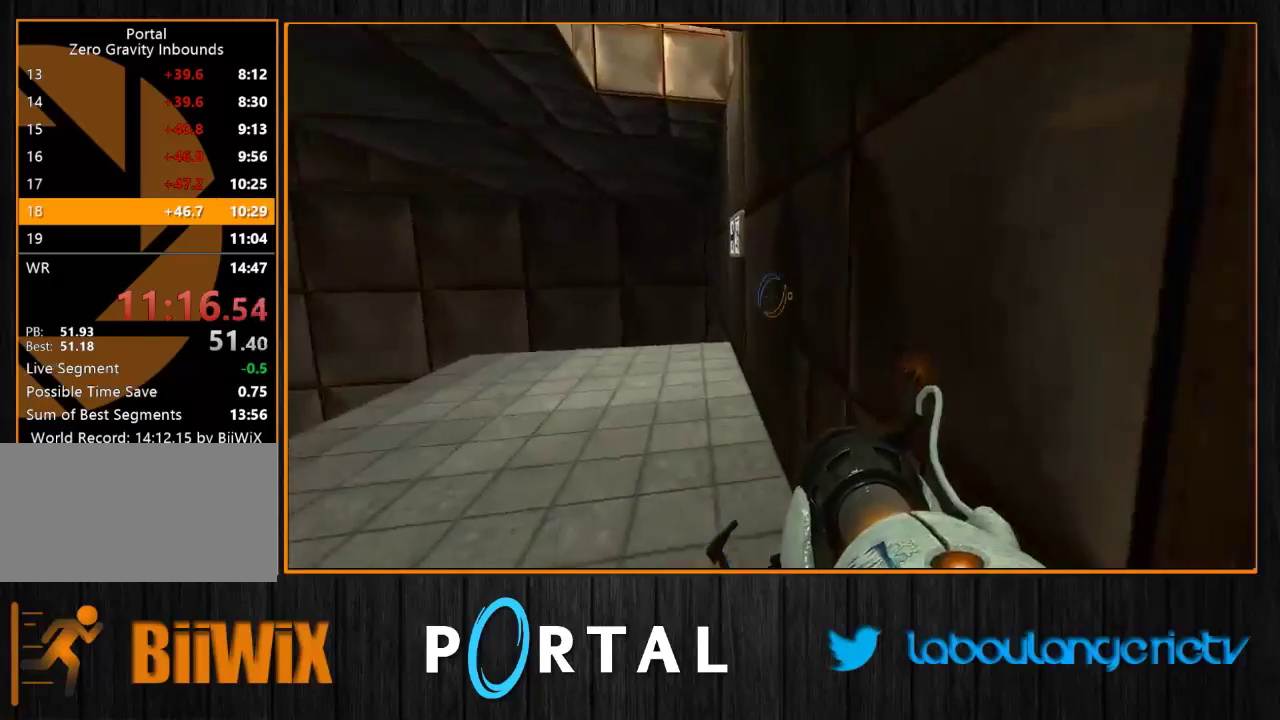
{"keys": ["d", "tab"], "mouse": [], "events": [[250, "d", "down"], [250, "q", "up"]]}
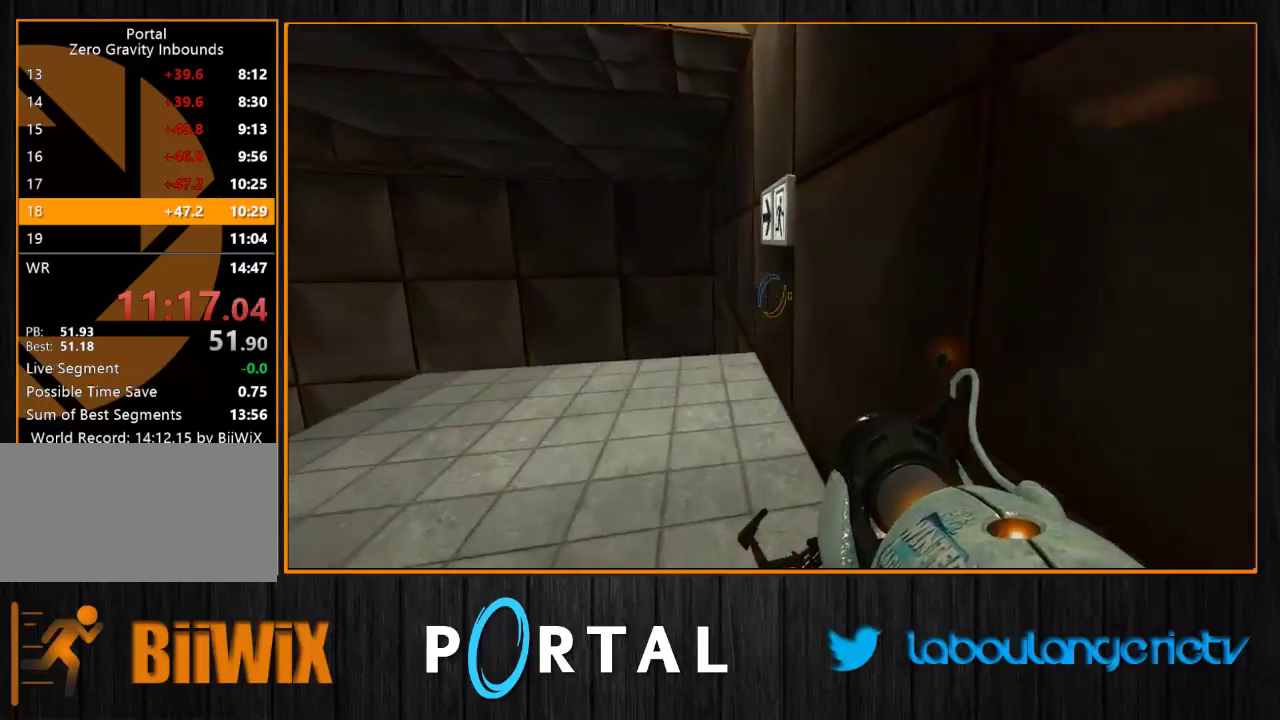
{"keys": ["tab"], "mouse": [], "events": [[16, "q", "down"], [33, "d", "up"], [200, "q", "up"], [300, "d", "down"], [433, "d", "up"]]}
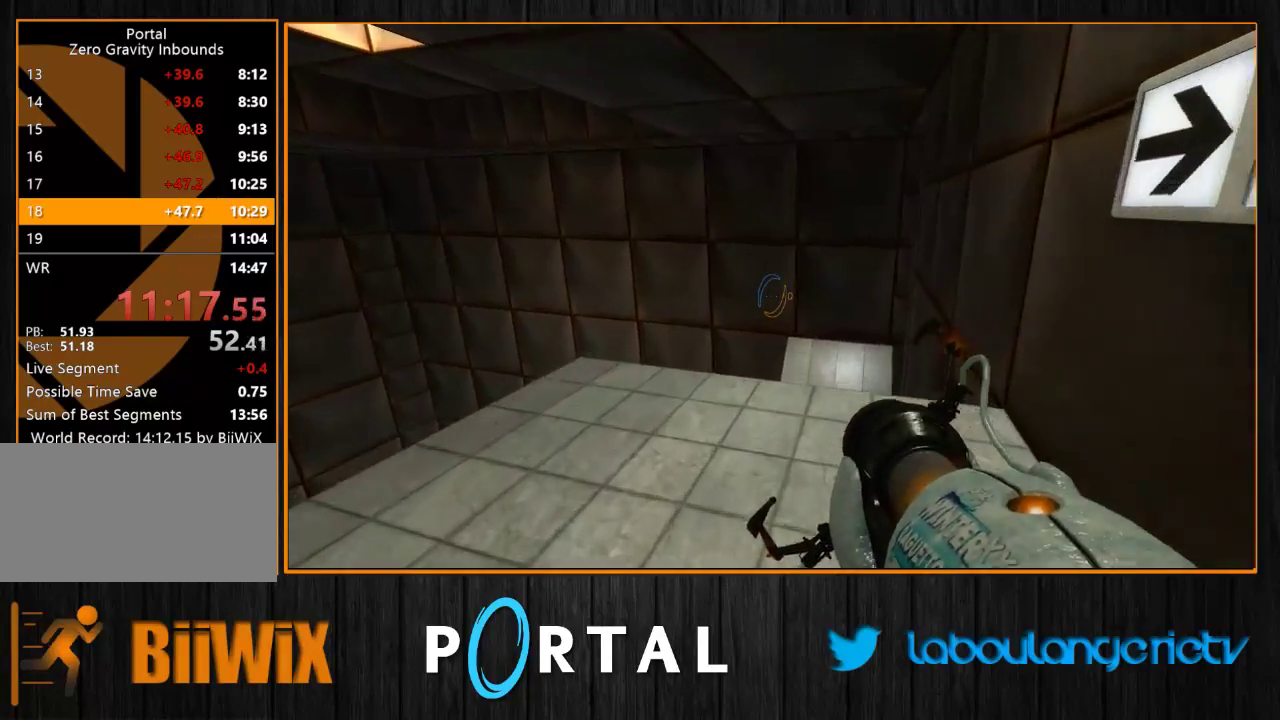
{"keys": ["q", "tab"], "mouse": [], "events": [[450, "q", "down"]]}
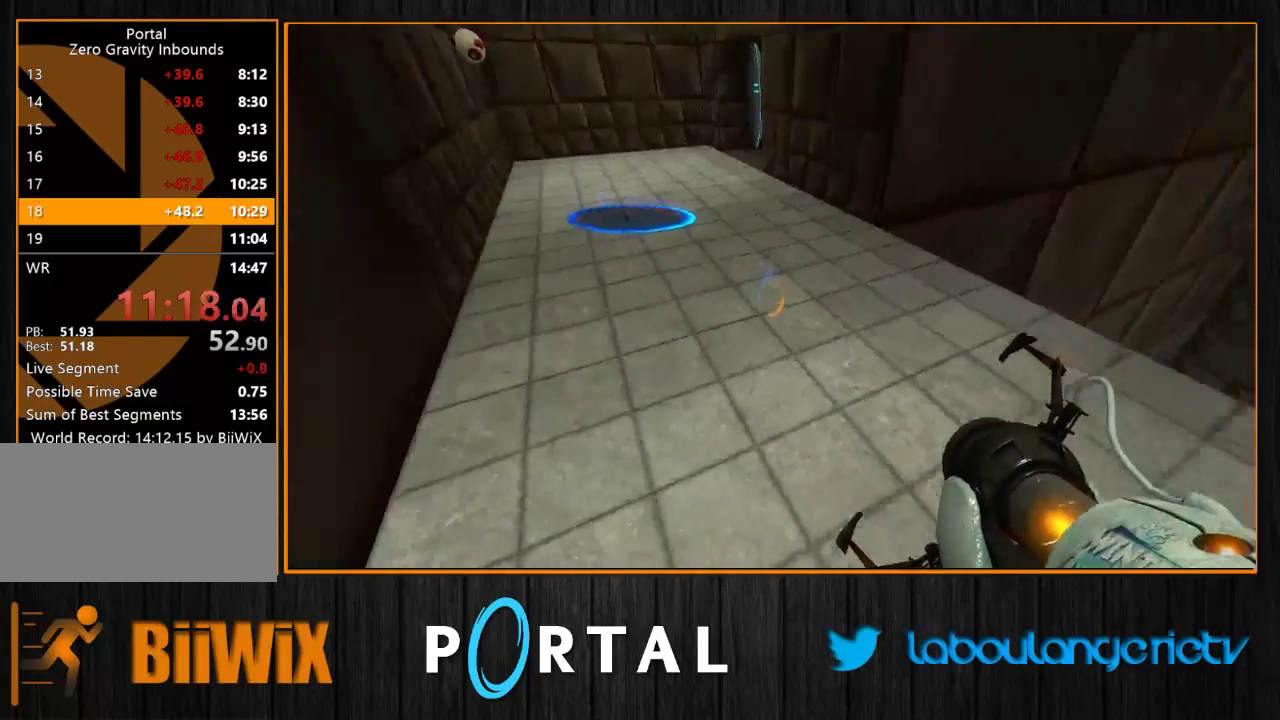
{"keys": ["tab"], "mouse": [], "events": [[116, "z", "down"], [133, "q", "up"], [433, "z", "up"]]}
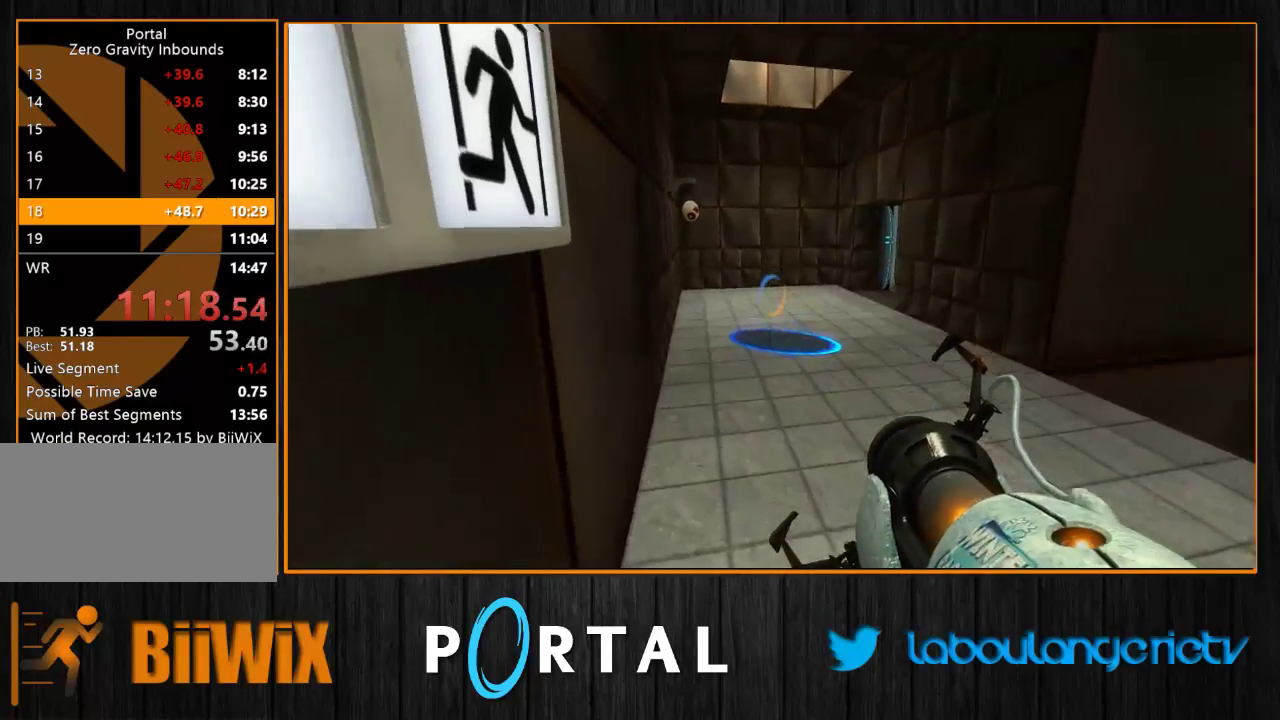
{"keys": ["tab"], "mouse": [], "events": []}
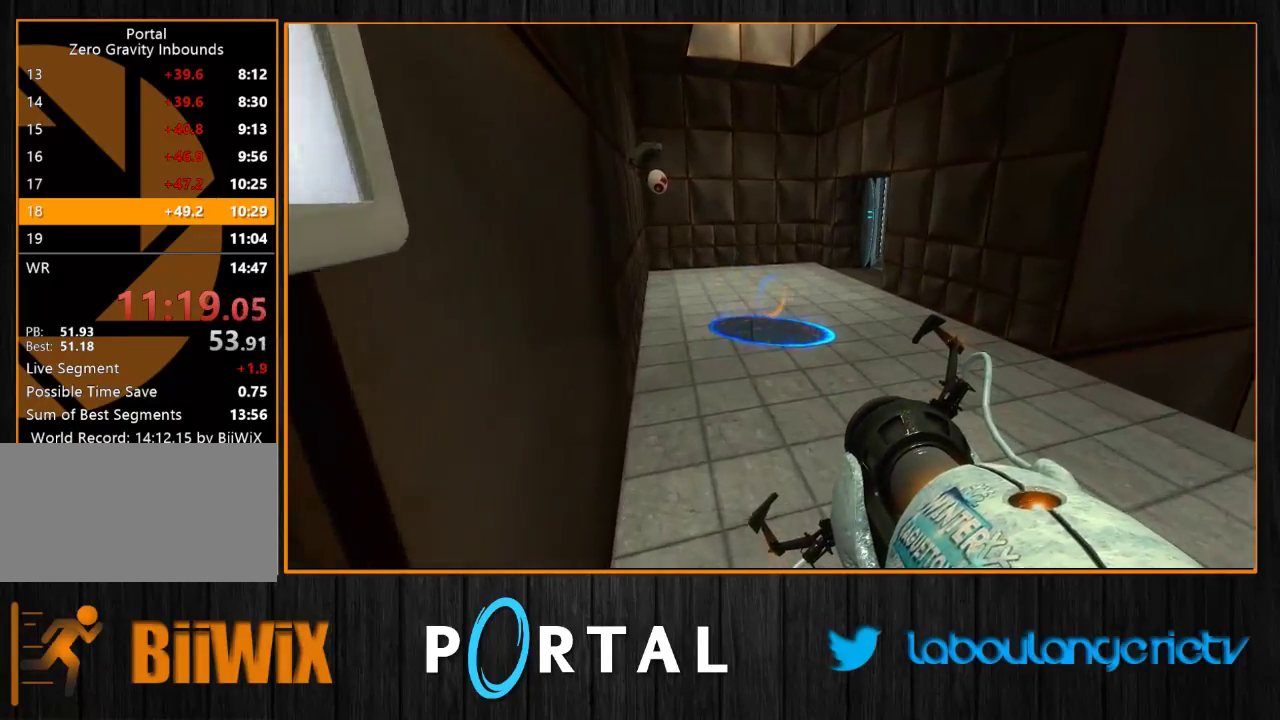
{"keys": ["tab"], "mouse": [], "events": [[416, "s", "down"], [483, "s", "up"]]}
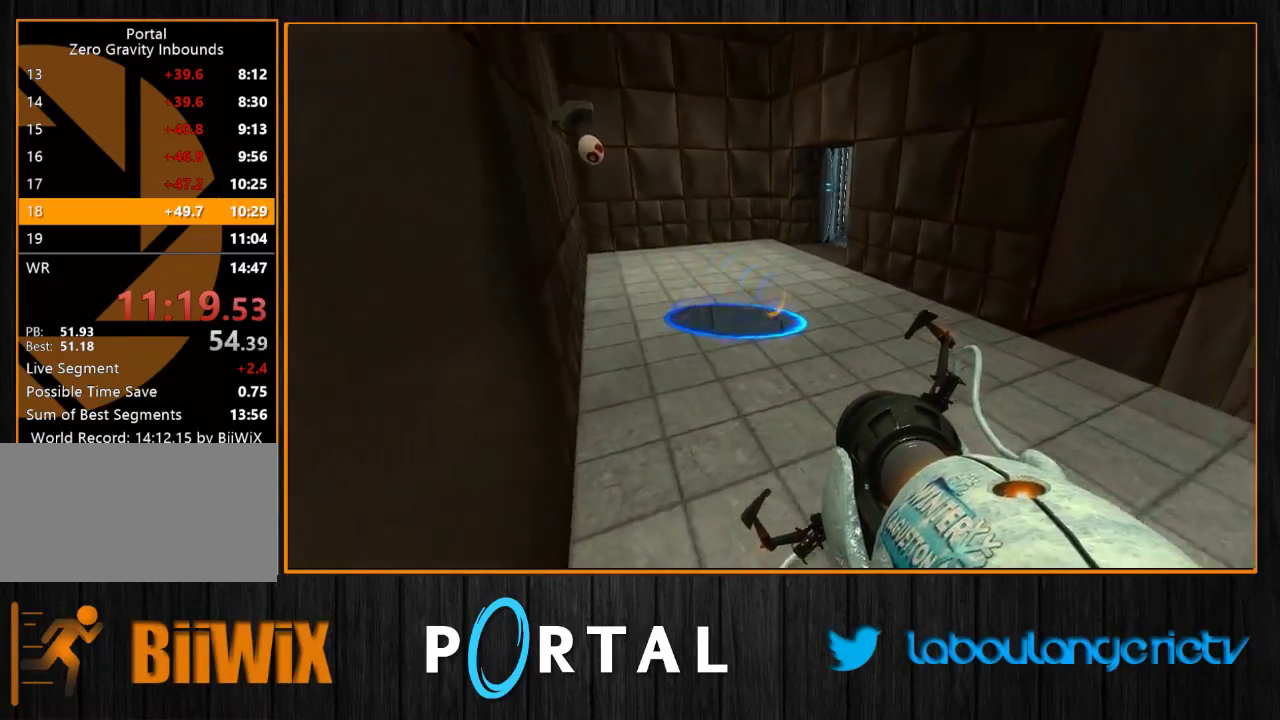
{"keys": ["d", "tab"], "mouse": [], "events": [[483, "d", "down"]]}
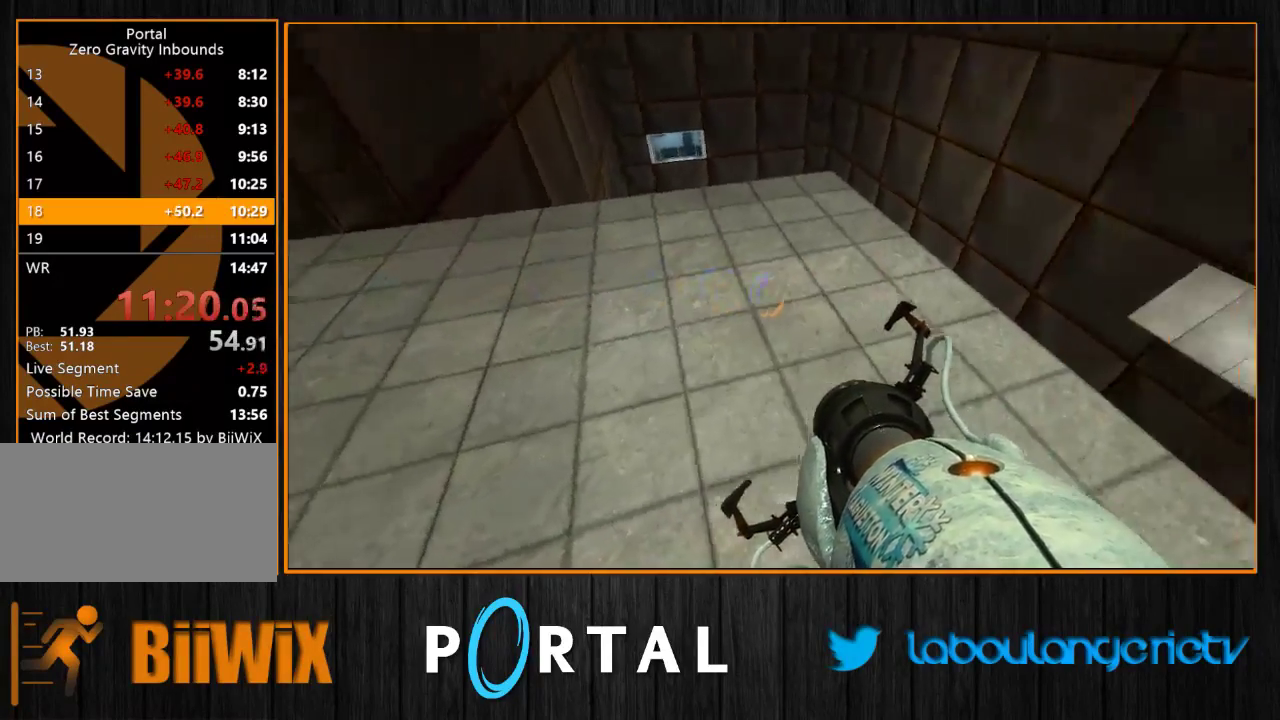
{"keys": ["tab", "z"], "mouse": [], "events": [[66, "d", "up"], [366, "z", "down"]]}
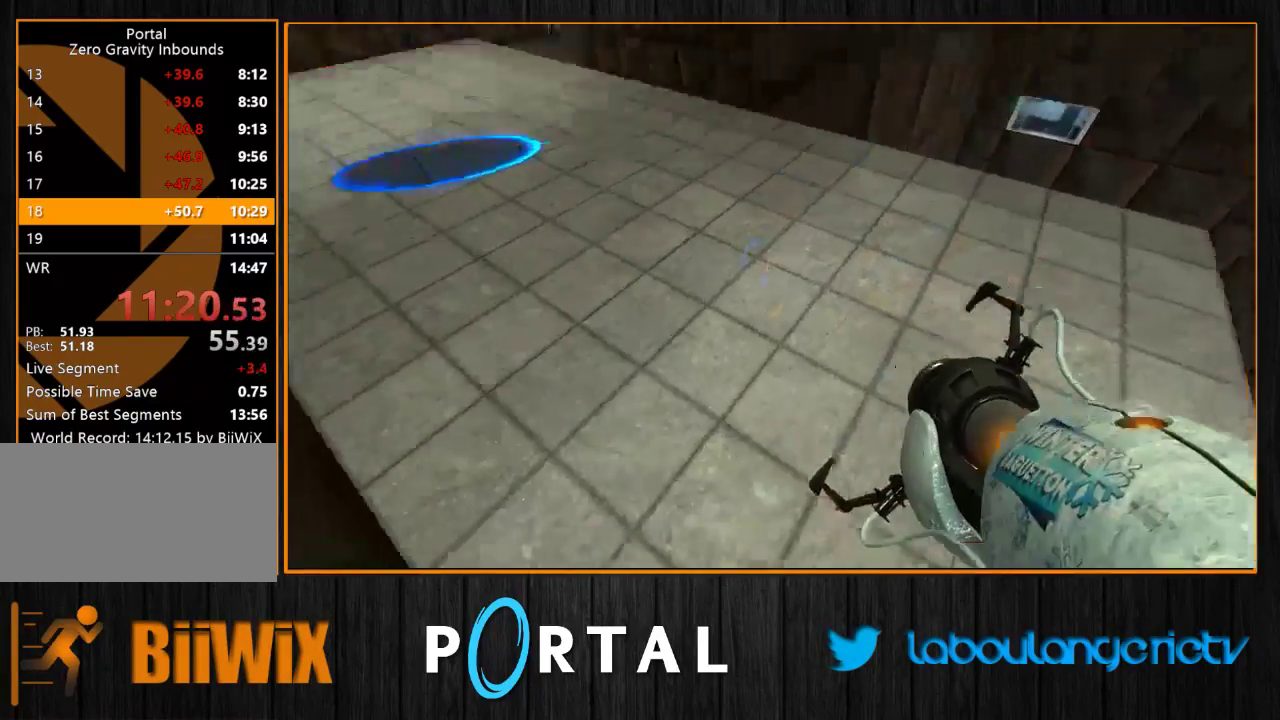
{"keys": ["tab"], "mouse": [], "events": [[33, "z", "up"]]}
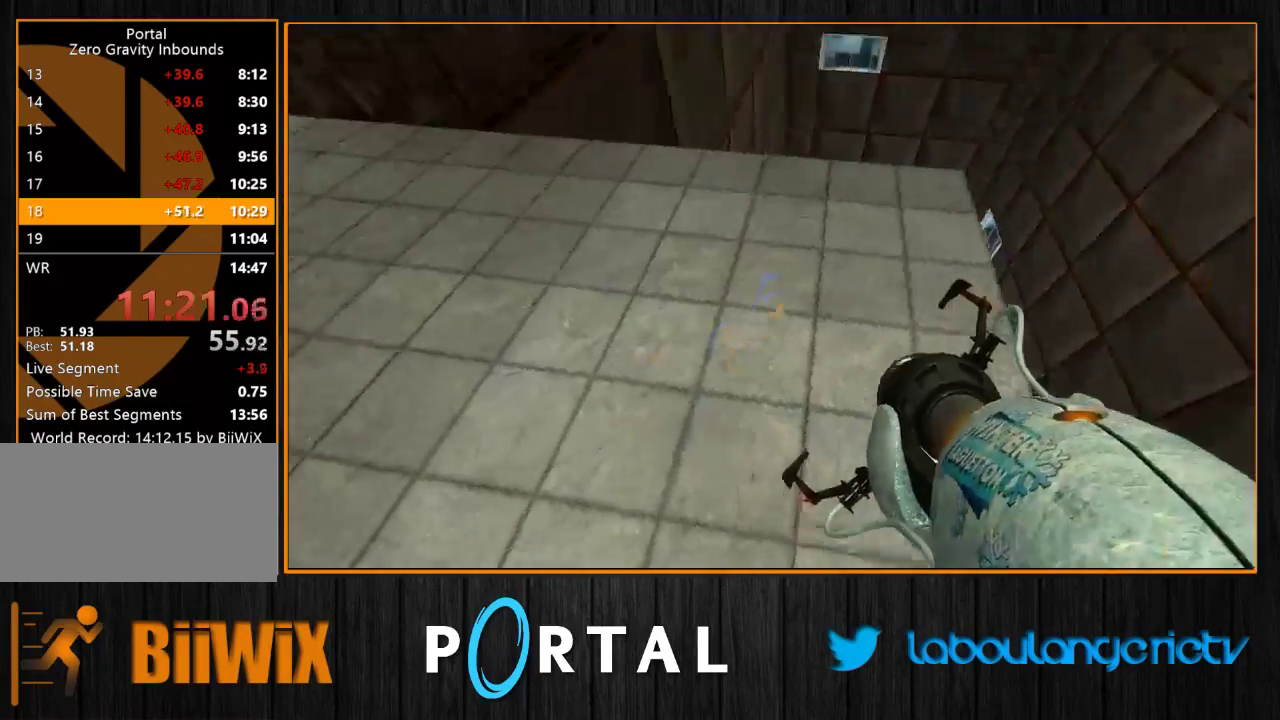
{"keys": ["tab"], "mouse": [], "events": [[150, "q", "down"], [233, "q", "up"]]}
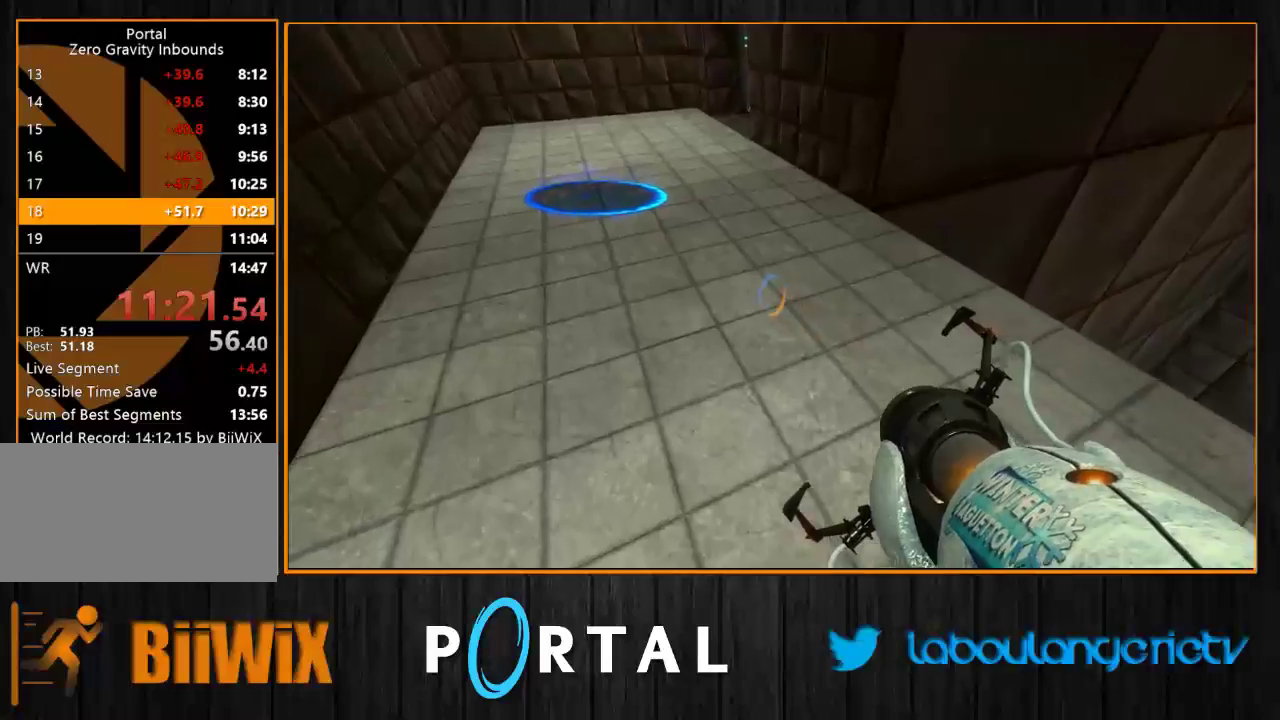
{"keys": ["tab"], "mouse": [], "events": []}
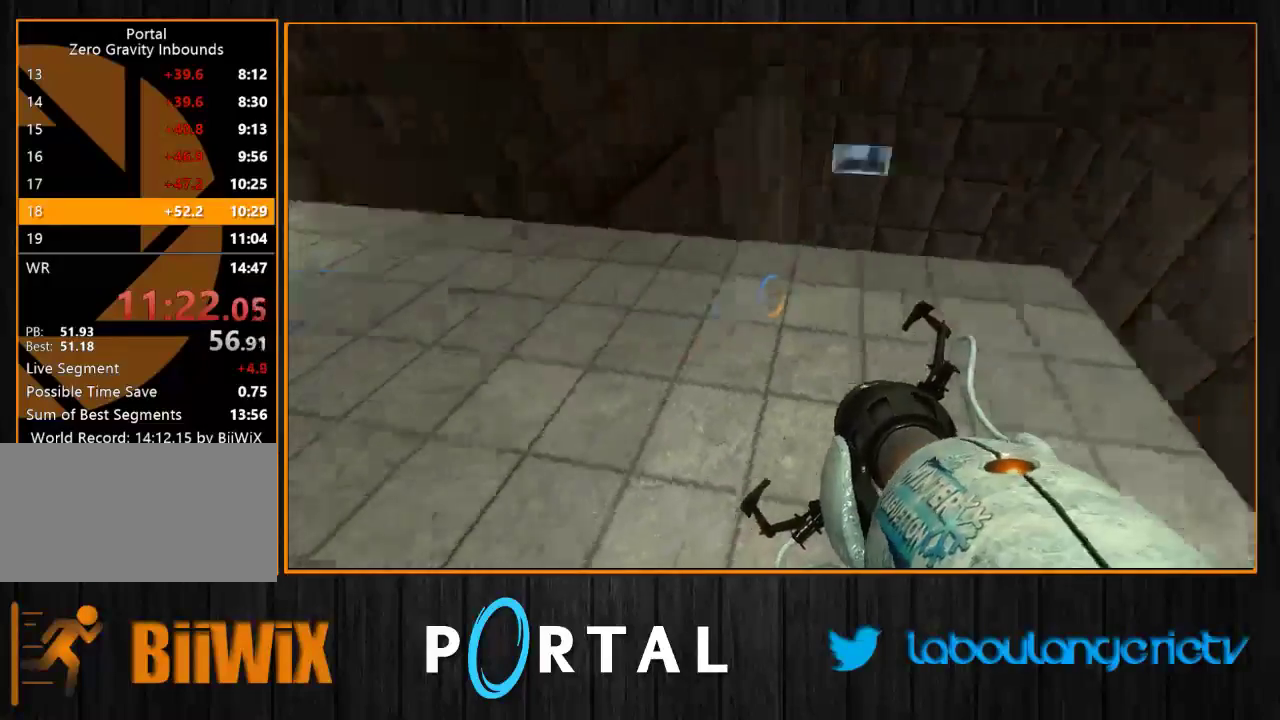
{"keys": ["tab"], "mouse": [], "events": []}
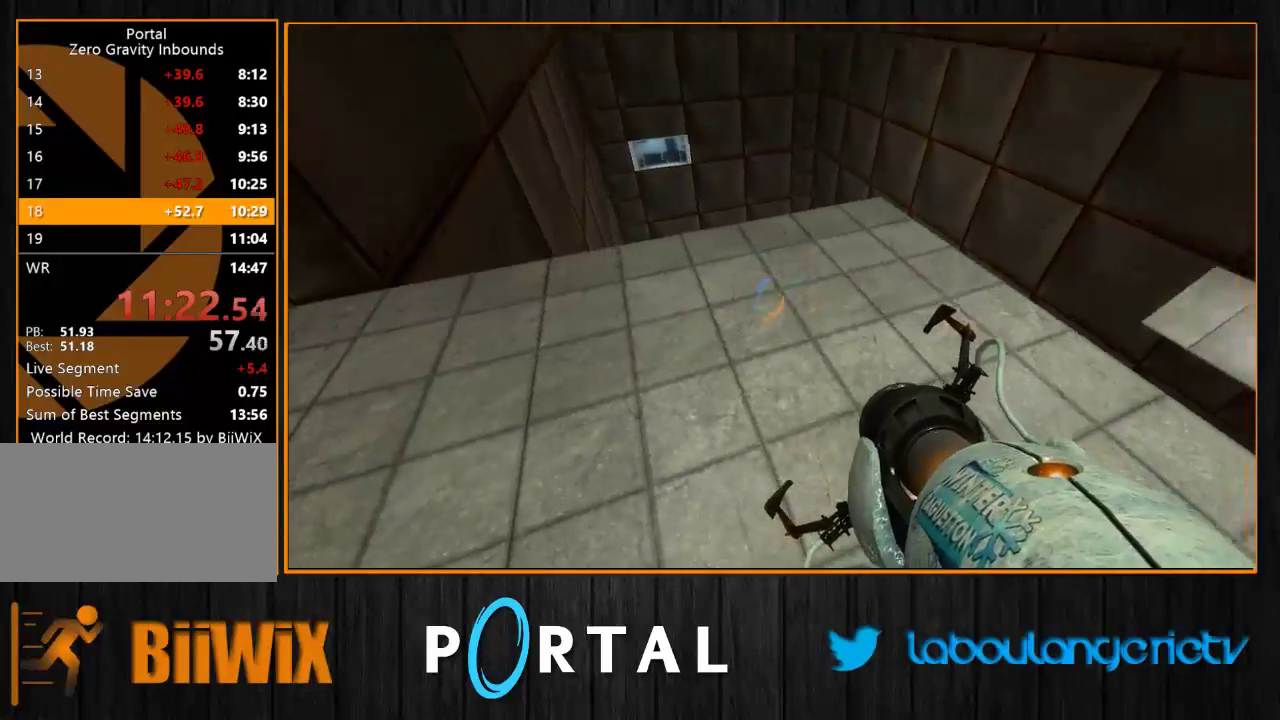
{"keys": ["tab"], "mouse": [], "events": []}
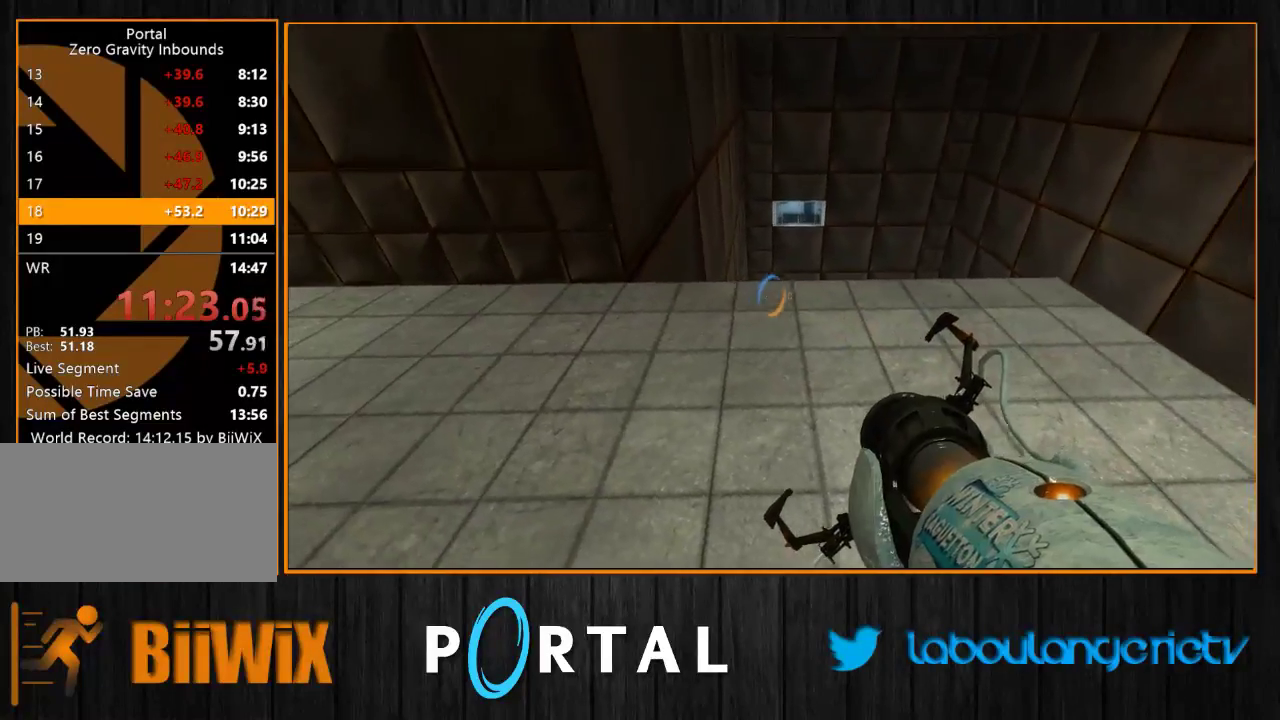
{"keys": ["tab"], "mouse": [], "events": [[150, "d", "down"], [233, "z", "down"], [350, "d", "up"], [400, "z", "up"]]}
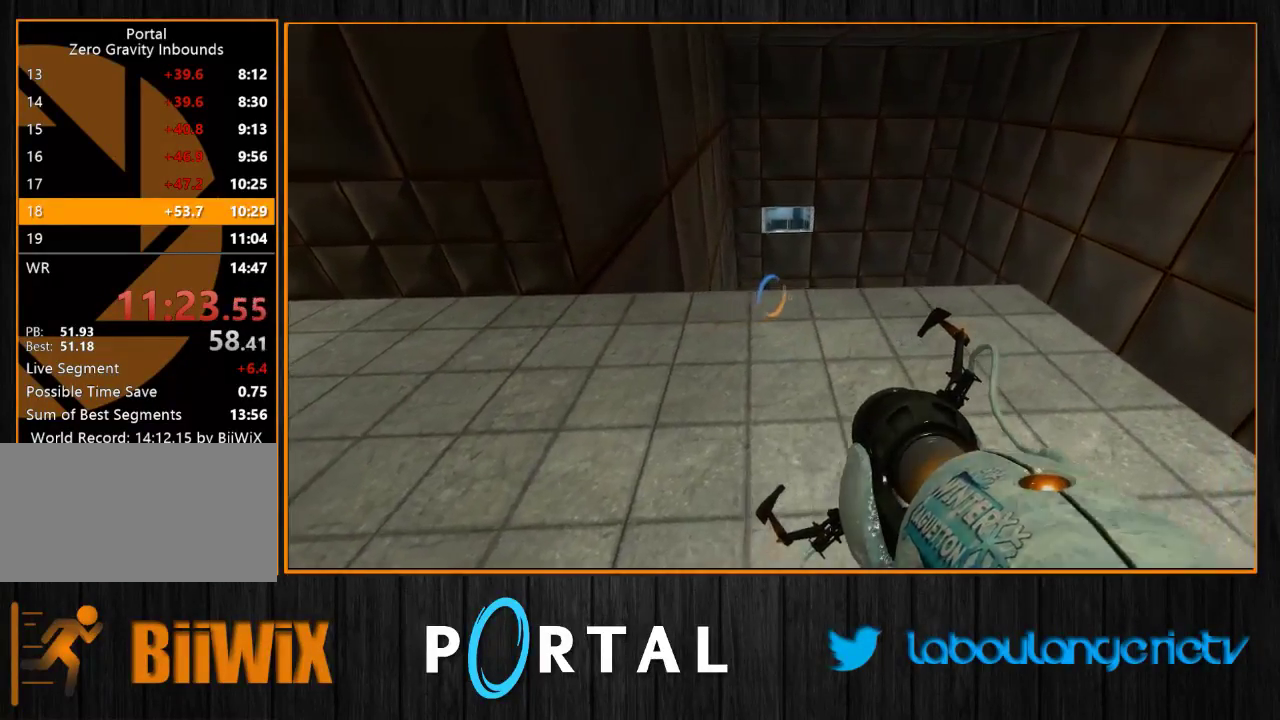
{"keys": ["q", "tab"], "mouse": [], "events": [[250, "q", "down"]]}
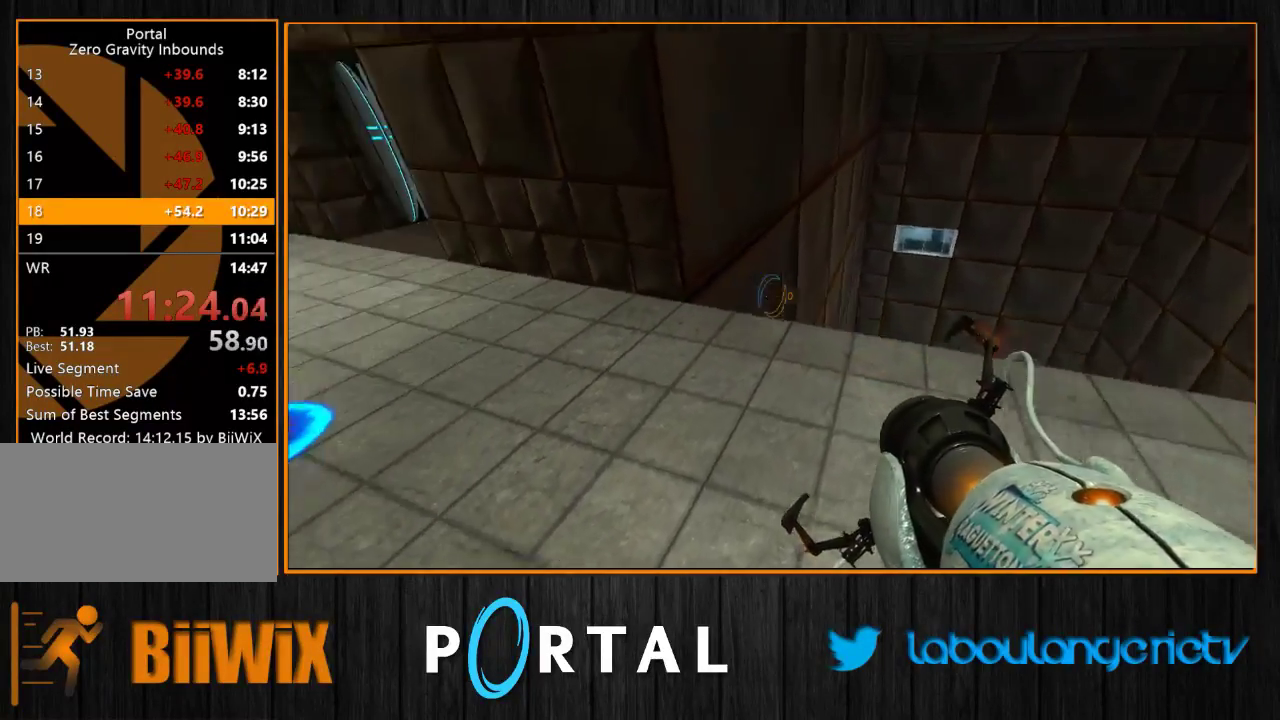
{"keys": ["d", "tab"], "mouse": [], "events": [[416, "q", "up"], [500, "d", "down"]]}
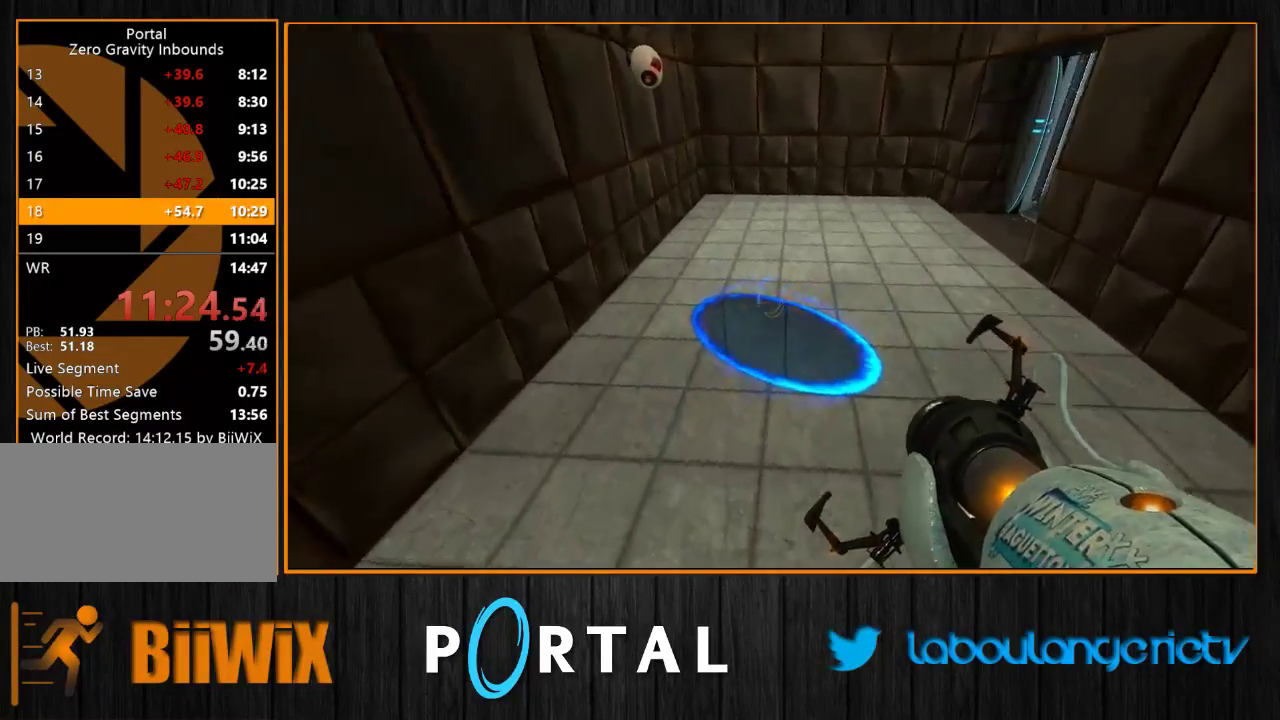
{"keys": ["d", "tab"], "mouse": [], "events": [[183, "d", "up"], [183, "q", "down"], [400, "q", "up"], [416, "d", "down"]]}